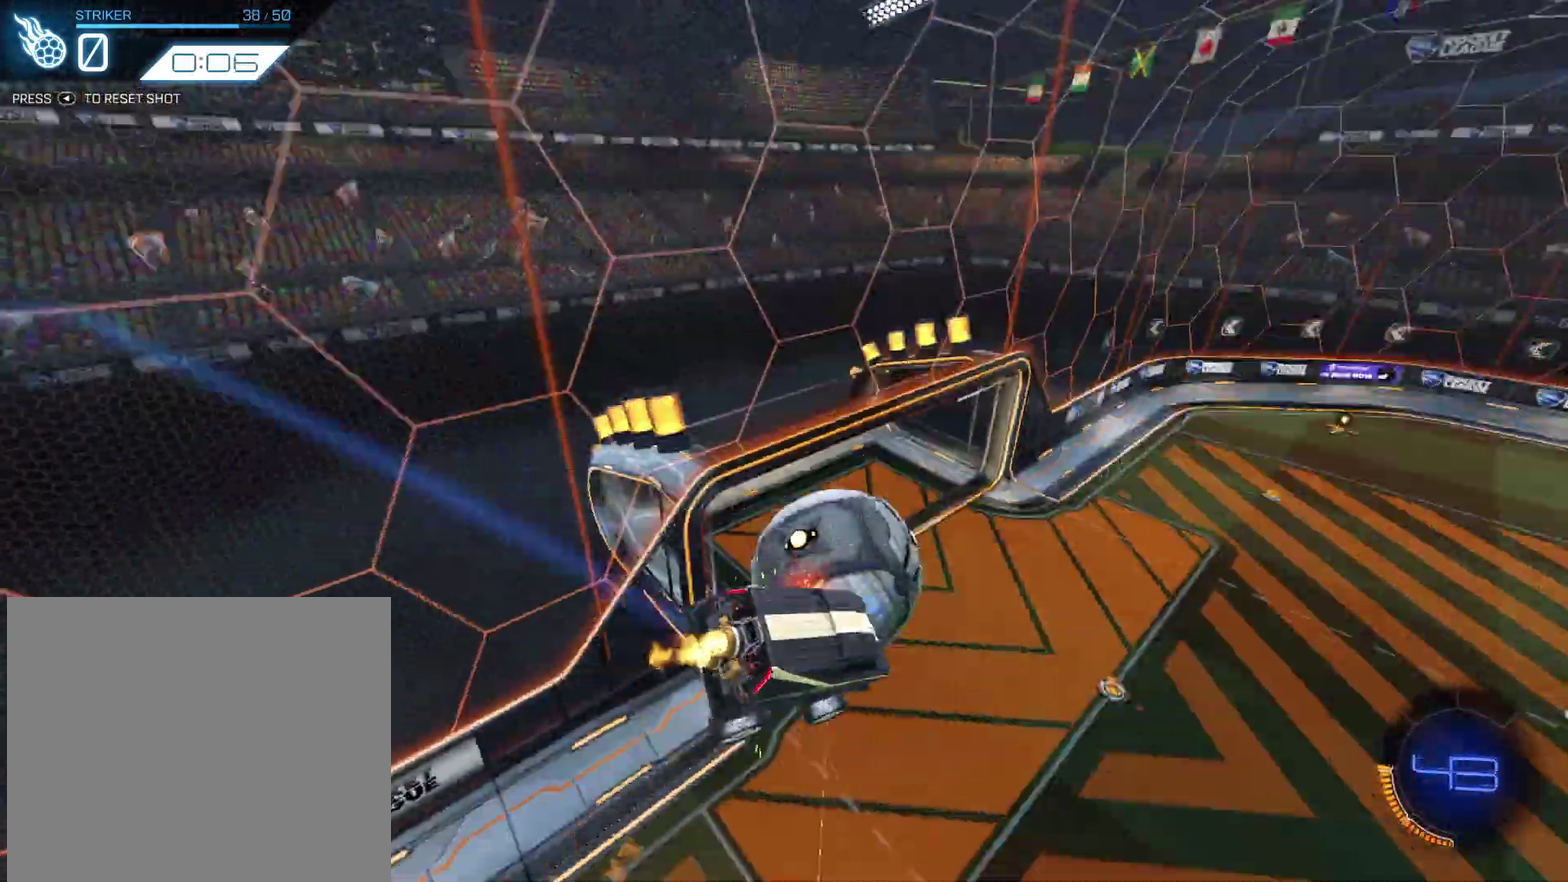
Gameplay with a controller (PlayStation layout); each line is a JSON object with the inputs held at the frame after it (dt_ms = milliseconds from this image to that frame). "events" lists button and stick changes between this image and that frame as [ms after this image, input, new state], when the widget could be followed in between. Not read: L1 R3 right_stick.
{"dt_ms": 701, "buttons": ["CIRCLE", "R2"], "left_stick": "right", "events": [[233, "left_stick", "right"], [367, "left_stick", "down-right"], [500, "left_stick", "center"], [634, "left_stick", "right"]]}
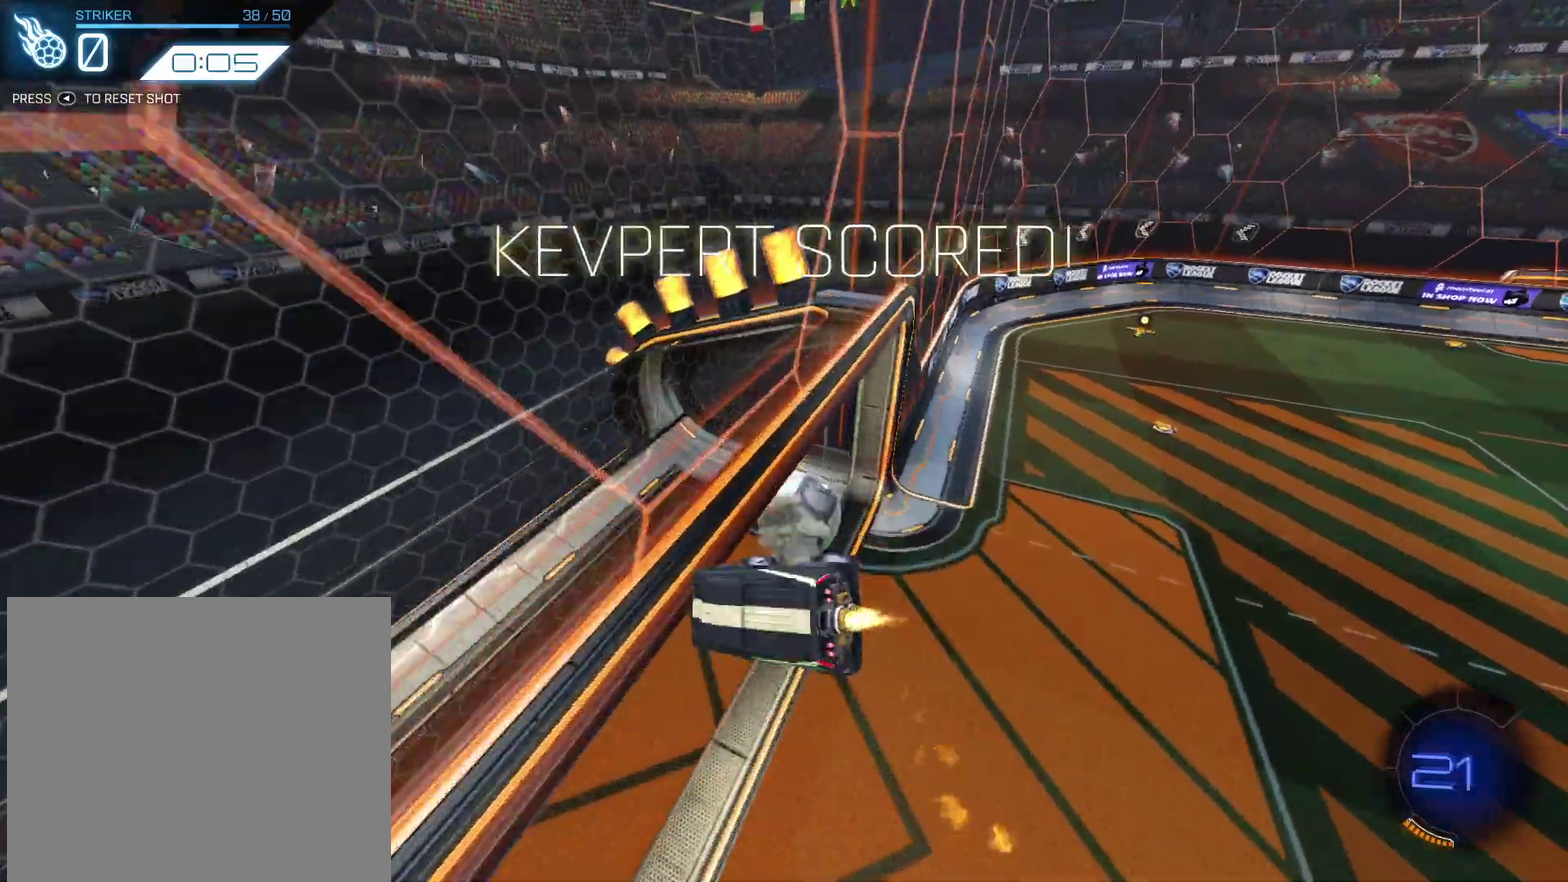
{"dt_ms": 300, "buttons": ["R2"], "left_stick": "center", "events": [[133, "left_stick", "center"], [267, "CIRCLE", "up"]]}
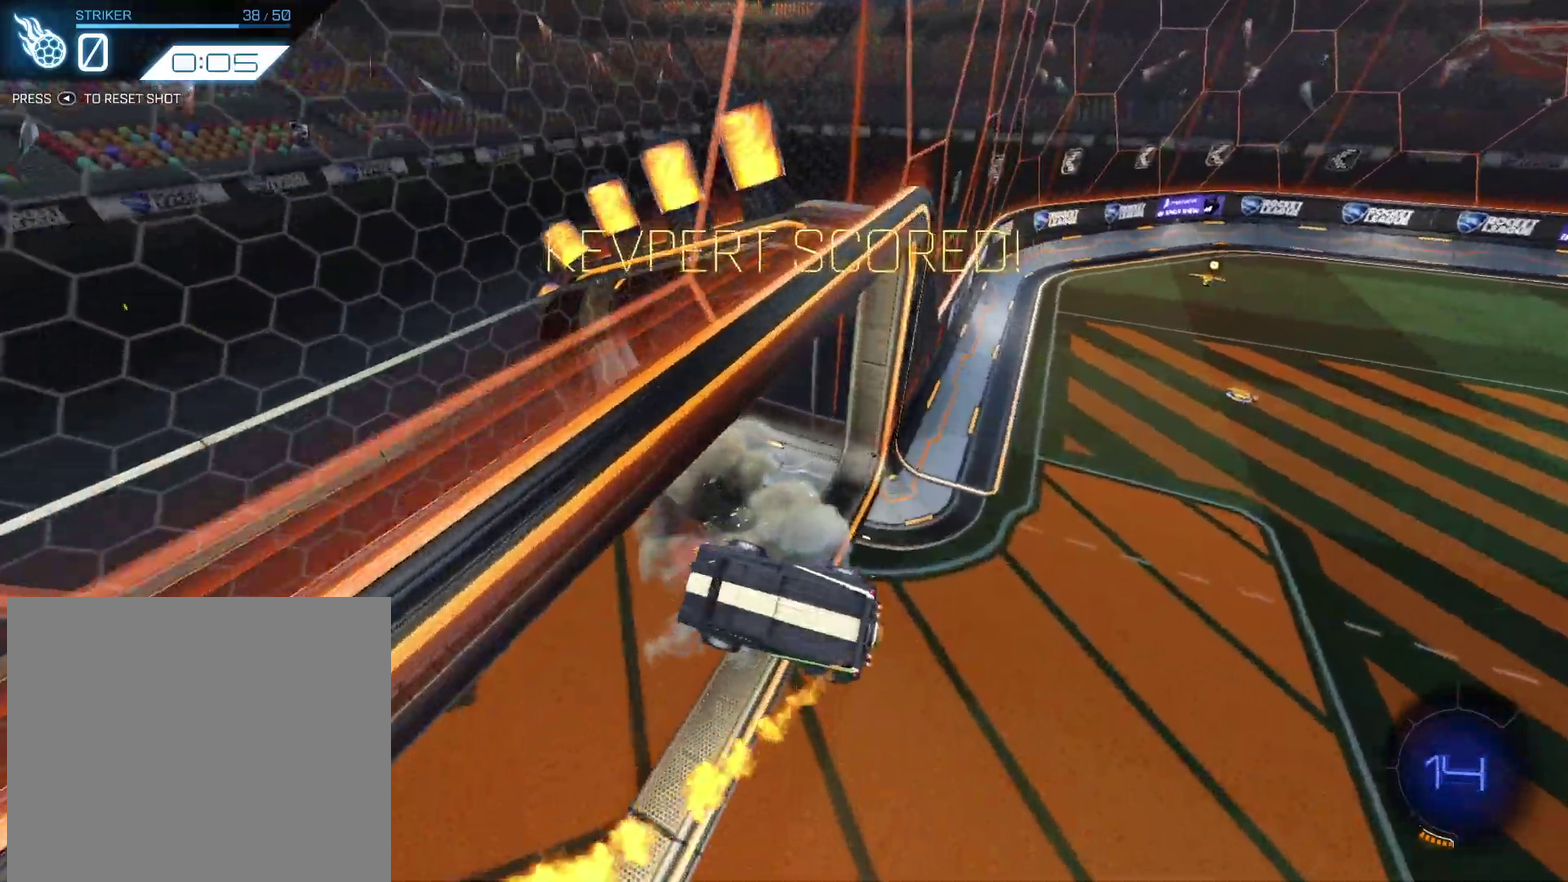
{"dt_ms": 701, "buttons": ["R2"], "left_stick": "center", "events": [[67, "left_stick", "up-right"], [601, "left_stick", "center"]]}
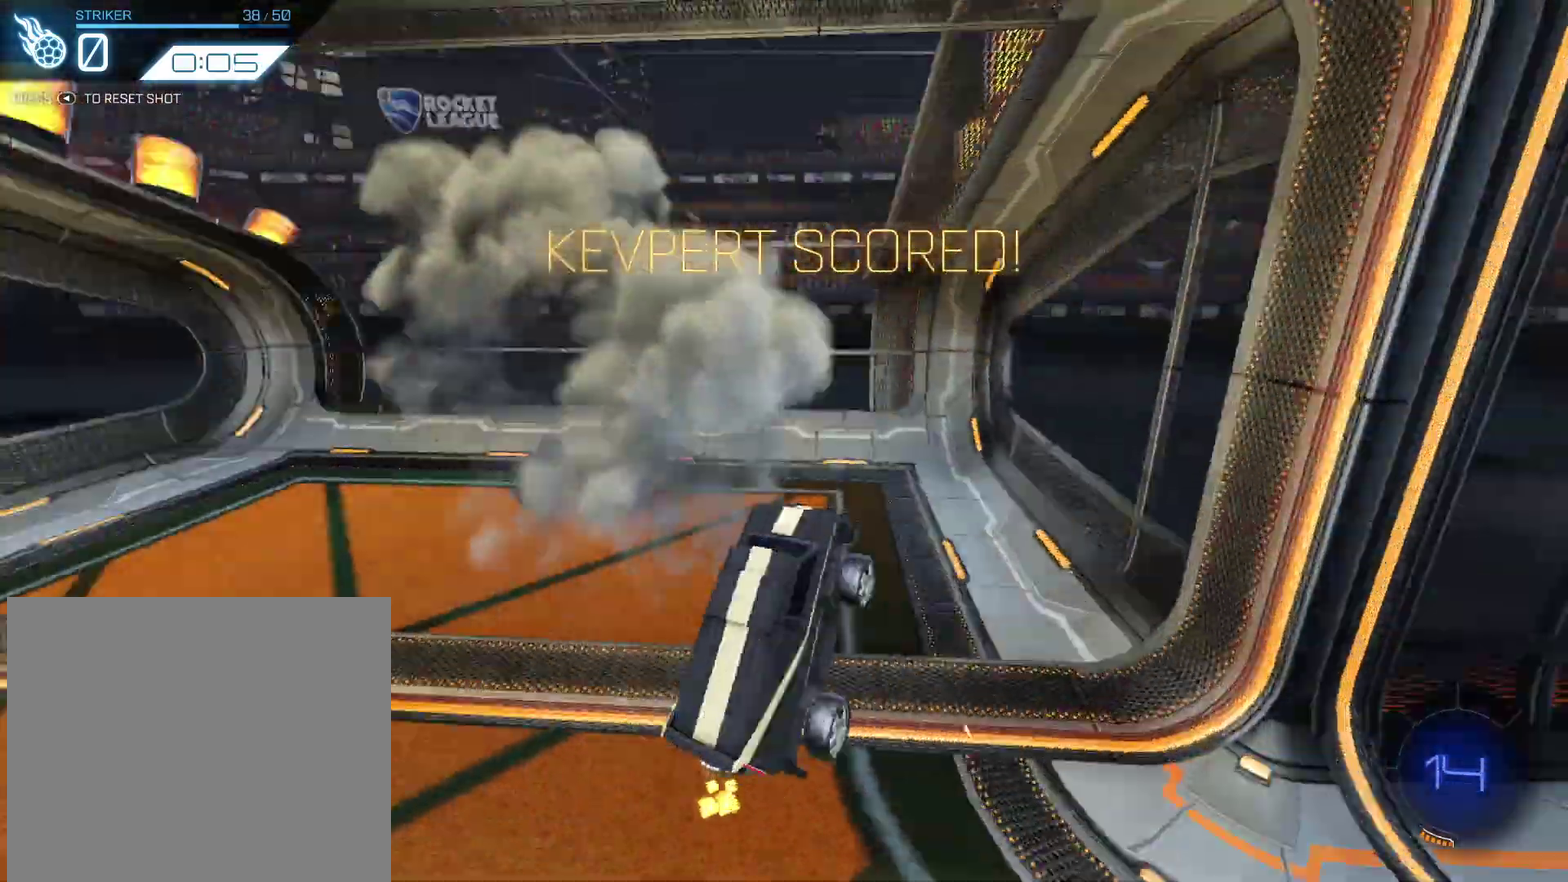
{"dt_ms": 300, "buttons": [], "left_stick": "center", "events": [[166, "R2", "up"]]}
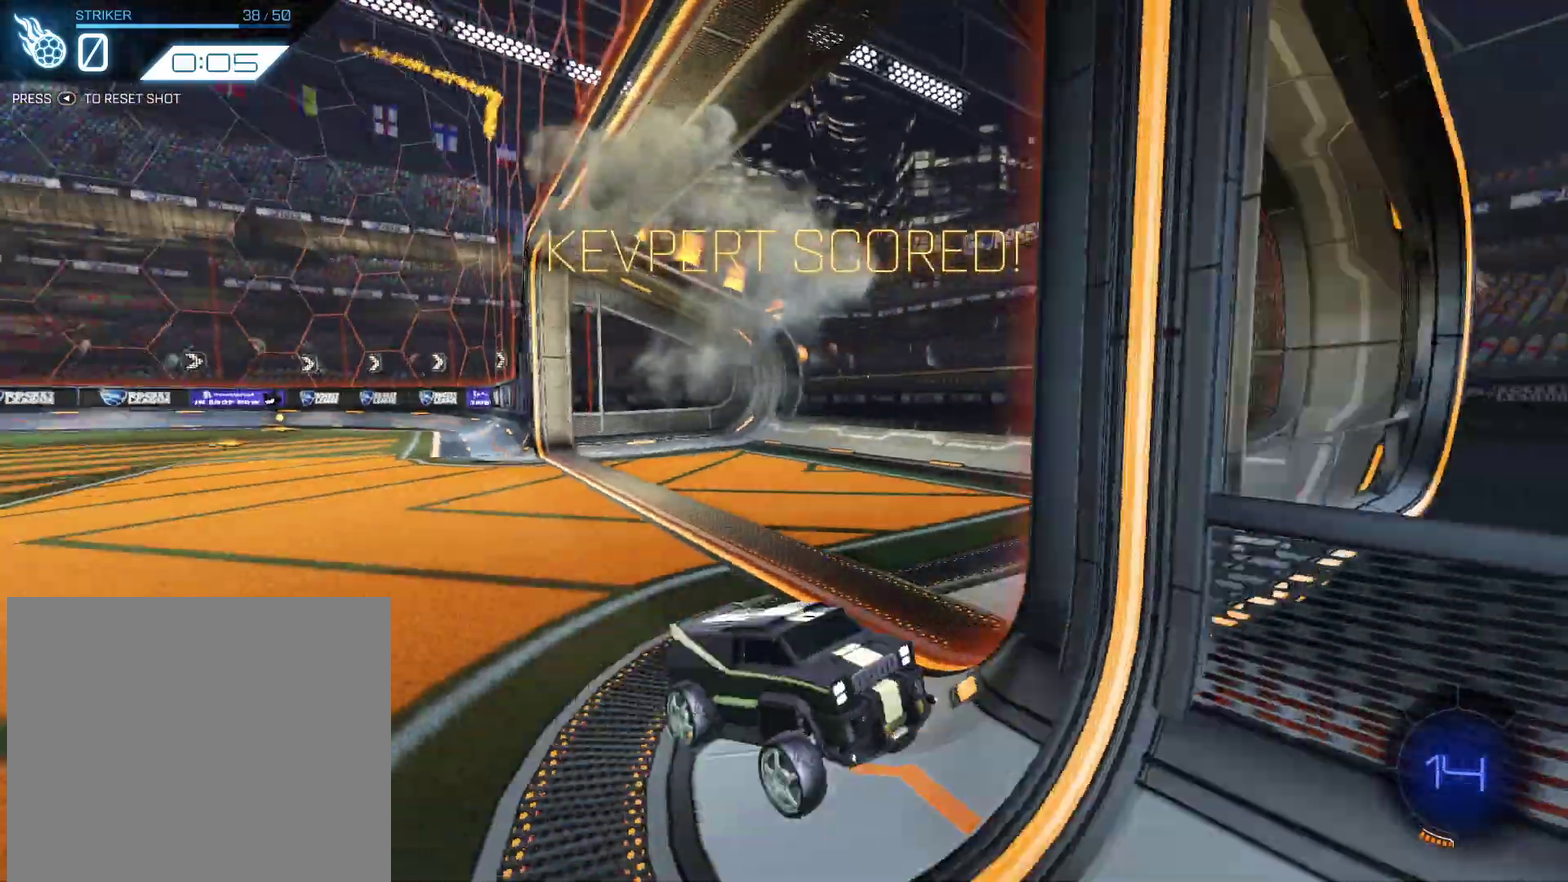
{"dt_ms": 701, "buttons": ["R2"], "left_stick": "center", "events": [[367, "R2", "down"], [567, "left_stick", "left"], [701, "left_stick", "center"]]}